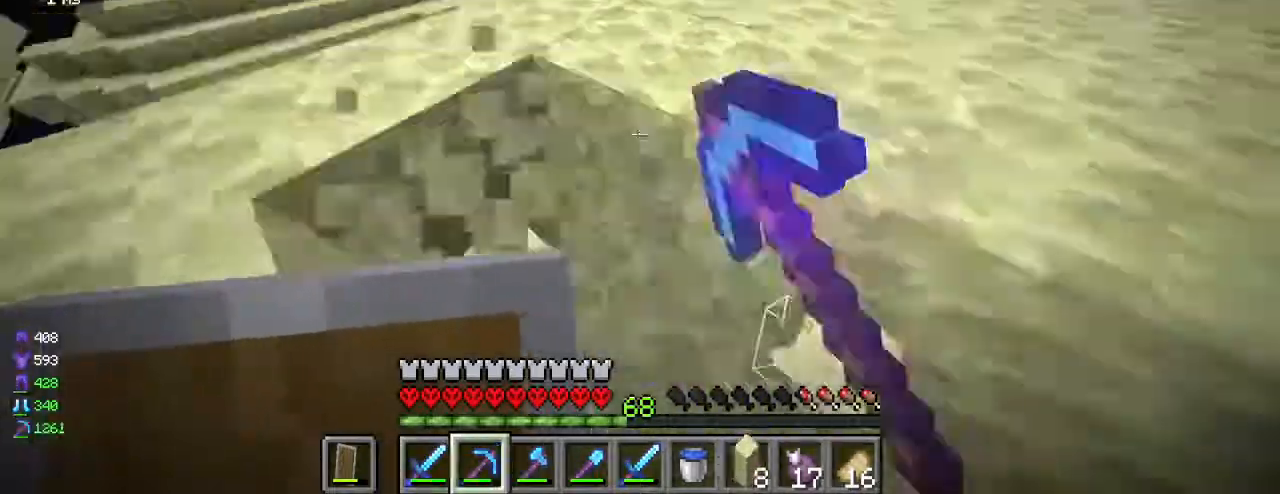
Gameplay with keyboard and mouse; each line is a JSON object with the keys and mouse buttons held at the frame after it. "events" lists presses ("down") and releases ("up") of "a", "d", "s", "w", "mouse_left" and "mouse_right" between this image and that frame as [ms after this image, input, new state], when the widget could be followed in between. "mouse_left", "mouse_right" = the "left", "right" buttons of the "mouse" list. No other keys are recorded. Fast repeated clicks can show as one long hold. Mouse movement is not recorded.
{"keys": ["w"], "mouse": ["left"], "events": [[33, "a", "up"], [83, "a", "down"], [167, "a", "up"], [300, "a", "down"], [433, "a", "up"]]}
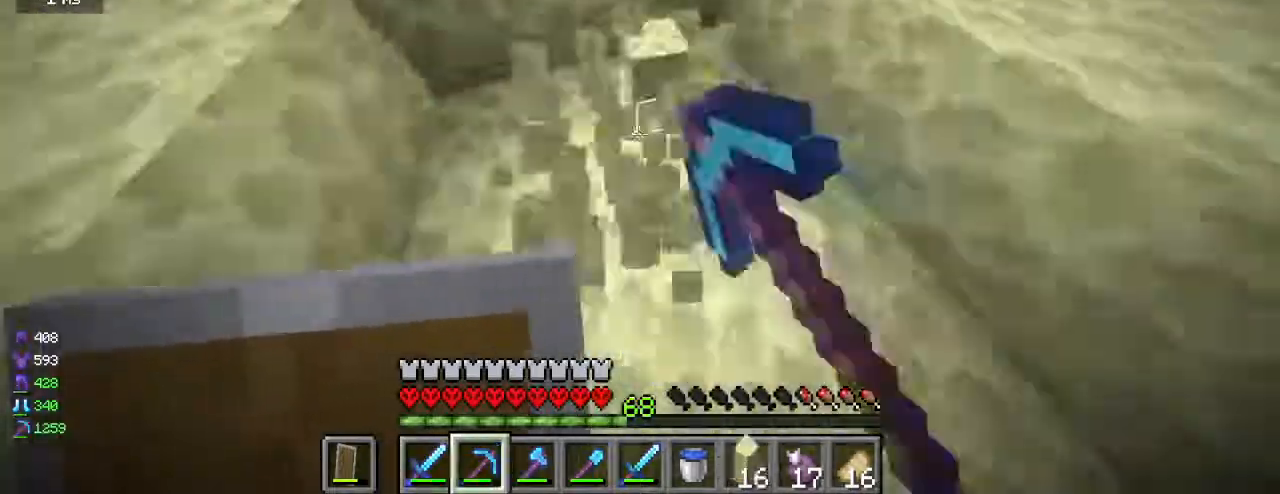
{"keys": ["d"], "mouse": ["right"], "events": [[17, "mouse_left", "up"], [33, "d", "down"], [67, "d", "up"], [133, "w", "up"], [250, "mouse_right", "down"], [300, "d", "down"], [300, "w", "down"], [333, "d", "up"], [350, "w", "up"], [367, "d", "down"], [417, "d", "up"], [433, "d", "down"]]}
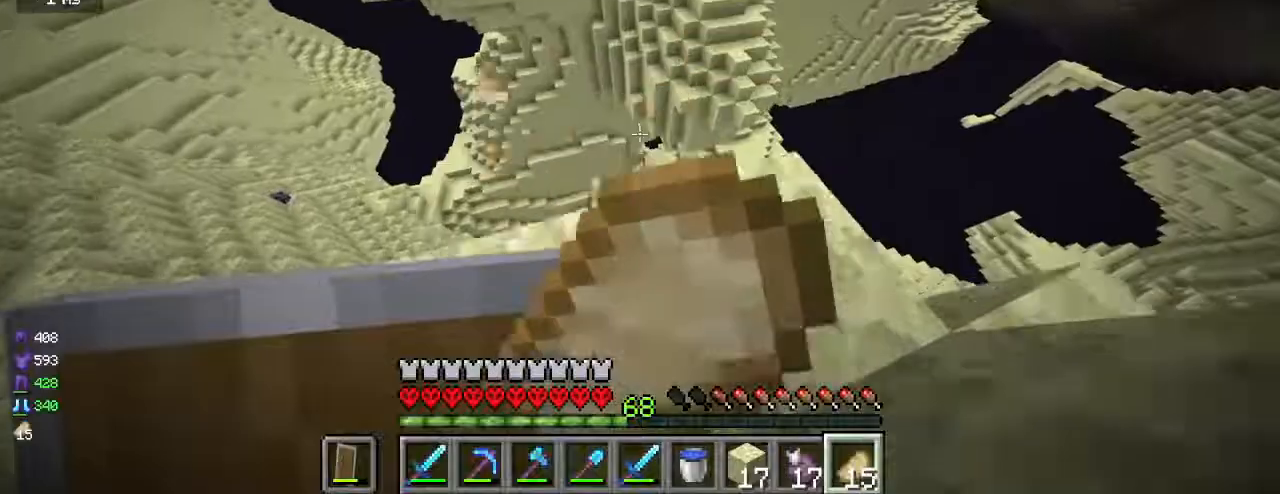
{"keys": ["d", "s"], "mouse": [], "events": [[17, "w", "down"], [100, "d", "up"], [167, "d", "down"], [183, "mouse_right", "up"], [183, "w", "up"], [300, "s", "down"], [400, "mouse_right", "down"], [417, "mouse_right", "up"]]}
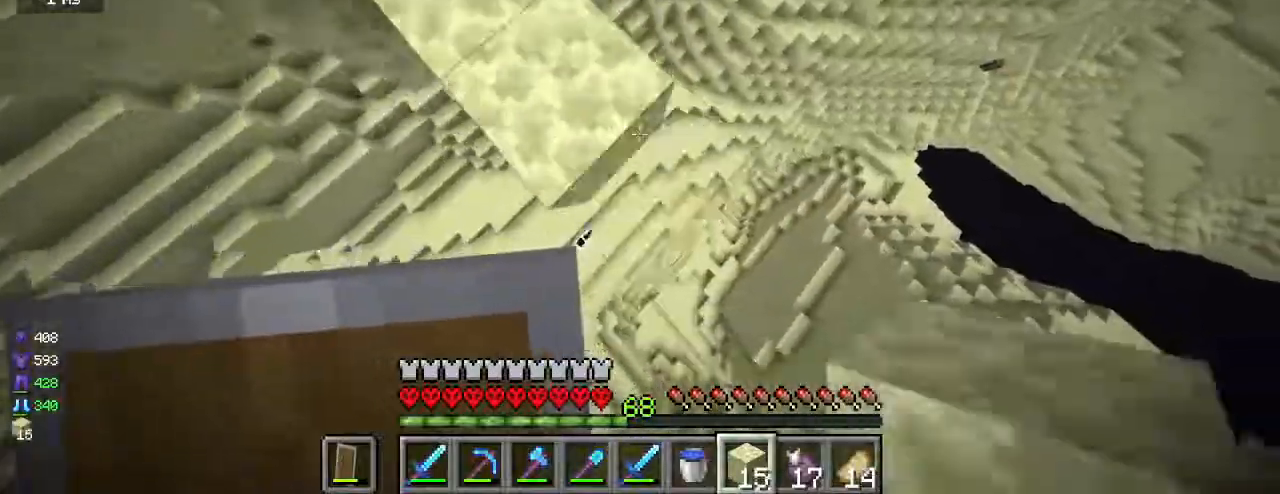
{"keys": [], "mouse": [], "events": [[17, "mouse_right", "down"], [33, "mouse_right", "up"], [67, "mouse_right", "down"], [83, "mouse_right", "up"], [117, "mouse_right", "down"], [133, "mouse_right", "up"], [200, "mouse_right", "down"], [217, "mouse_right", "up"], [250, "mouse_right", "down"], [267, "mouse_right", "up"], [300, "mouse_right", "down"], [317, "mouse_right", "up"], [350, "a", "down"], [350, "mouse_right", "down"], [367, "mouse_right", "up"], [400, "d", "up"], [400, "s", "up"], [433, "s", "down"], [467, "a", "up"], [467, "s", "up"]]}
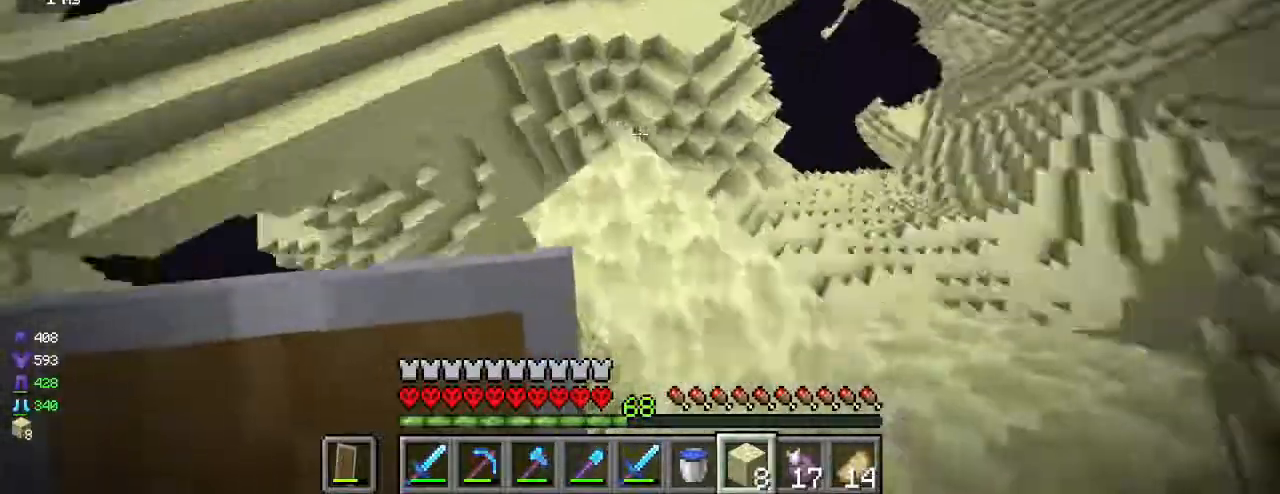
{"keys": ["w"], "mouse": [], "events": [[17, "w", "down"], [117, "d", "down"], [133, "d", "up"], [150, "d", "down"], [167, "d", "up"], [167, "w", "up"], [217, "a", "down"], [217, "w", "down"], [250, "a", "up"], [283, "d", "down"], [300, "w", "up"], [333, "w", "down"], [350, "d", "up"], [367, "mouse_left", "down"], [400, "d", "down"], [400, "mouse_left", "up"], [417, "mouse_left", "down"], [433, "mouse_left", "up"], [450, "d", "up"], [450, "mouse_left", "down"], [467, "mouse_left", "up"]]}
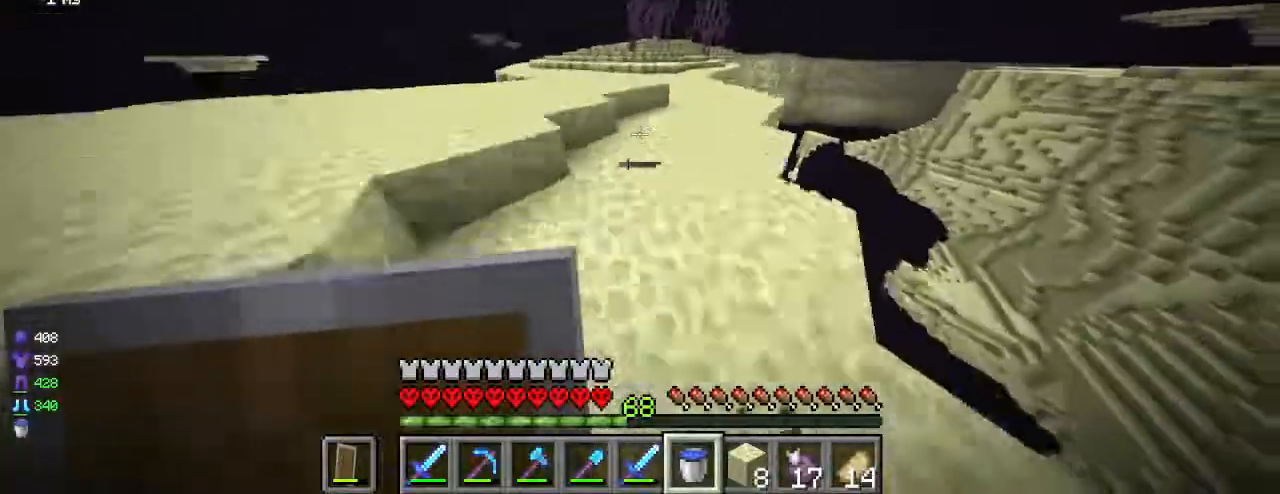
{"keys": ["w"], "mouse": [], "events": [[33, "mouse_left", "down"], [50, "mouse_left", "up"], [100, "mouse_left", "down"], [117, "mouse_left", "up"], [133, "mouse_left", "down"], [150, "d", "down"], [150, "mouse_left", "up"], [167, "mouse_left", "down"], [183, "d", "up"], [183, "mouse_left", "up"]]}
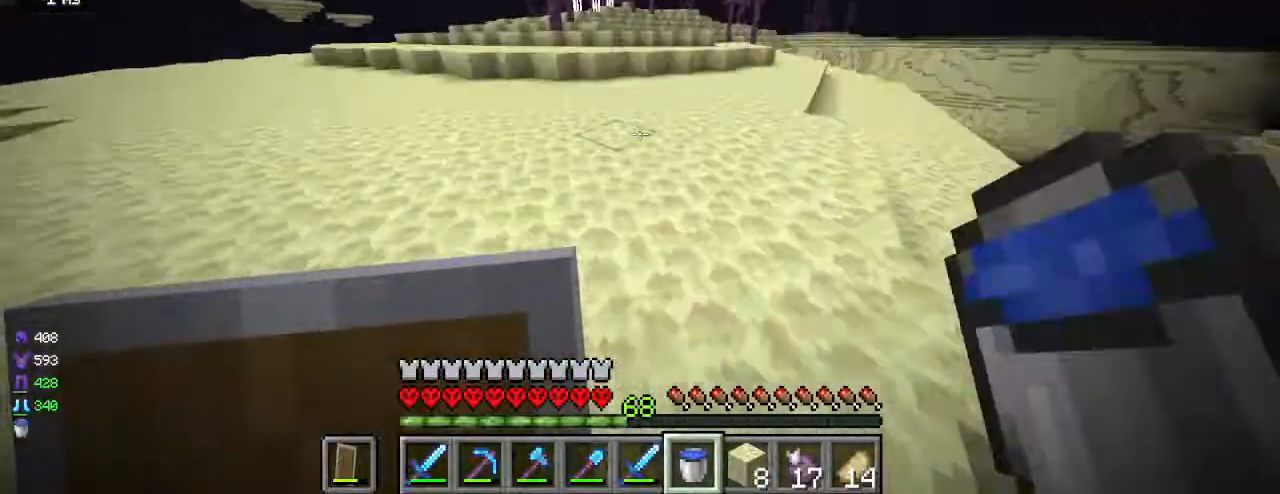
{"keys": ["w"], "mouse": [], "events": [[117, "d", "down"], [133, "d", "up"]]}
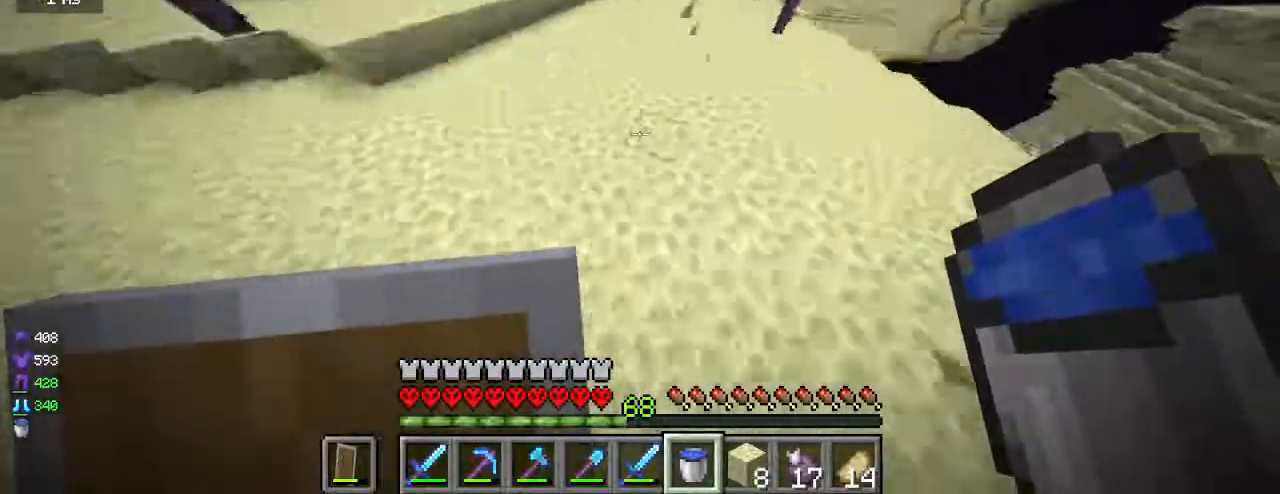
{"keys": ["d", "w"], "mouse": [], "events": [[300, "a", "down"], [317, "a", "up"], [400, "d", "down"], [417, "d", "up"], [500, "d", "down"]]}
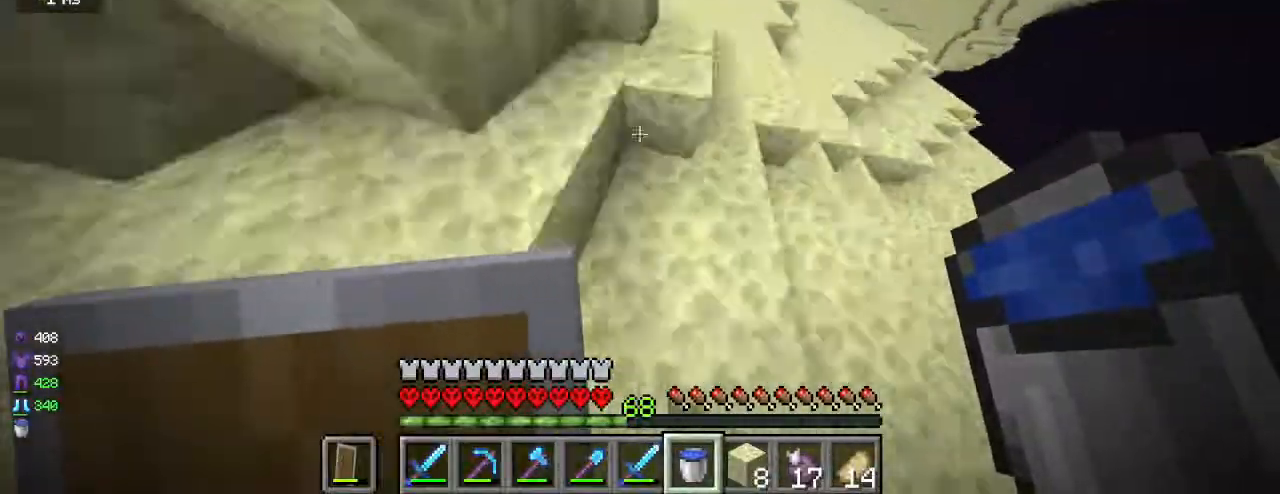
{"keys": ["a", "w"], "mouse": [], "events": [[67, "d", "up"], [167, "a", "down"], [233, "a", "up"], [333, "a", "down"], [367, "a", "up"], [483, "a", "down"]]}
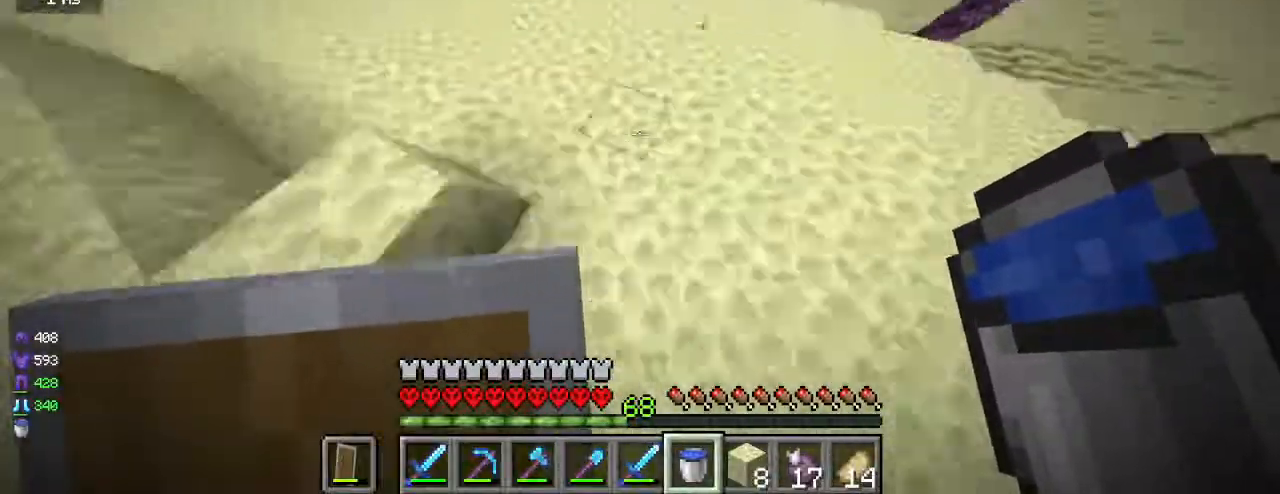
{"keys": ["d", "w"], "mouse": [], "events": [[17, "a", "up"], [33, "a", "down"], [83, "a", "up"], [100, "d", "down"], [133, "d", "up"], [400, "d", "down"]]}
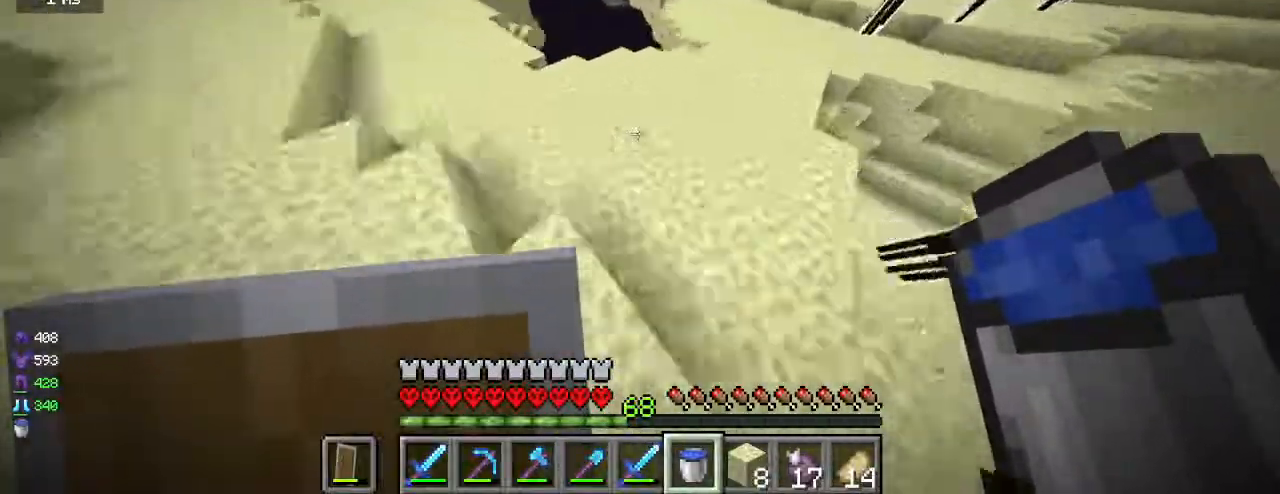
{"keys": ["d", "w"], "mouse": [], "events": [[133, "d", "up"], [150, "d", "down"]]}
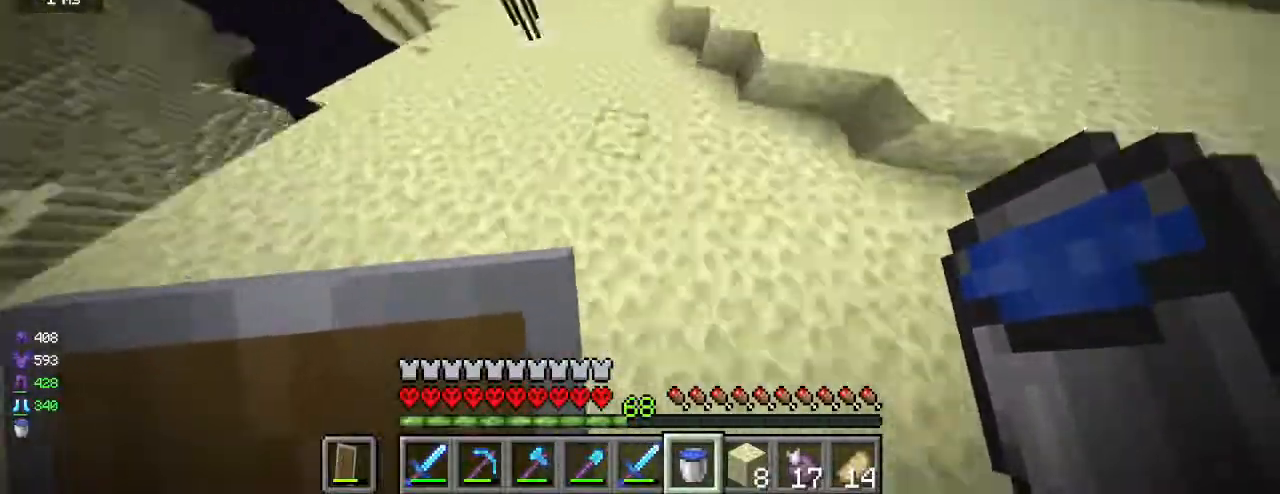
{"keys": ["w"], "mouse": [], "events": [[17, "d", "up"], [167, "d", "down"], [217, "d", "up"], [300, "d", "down"], [467, "d", "up"]]}
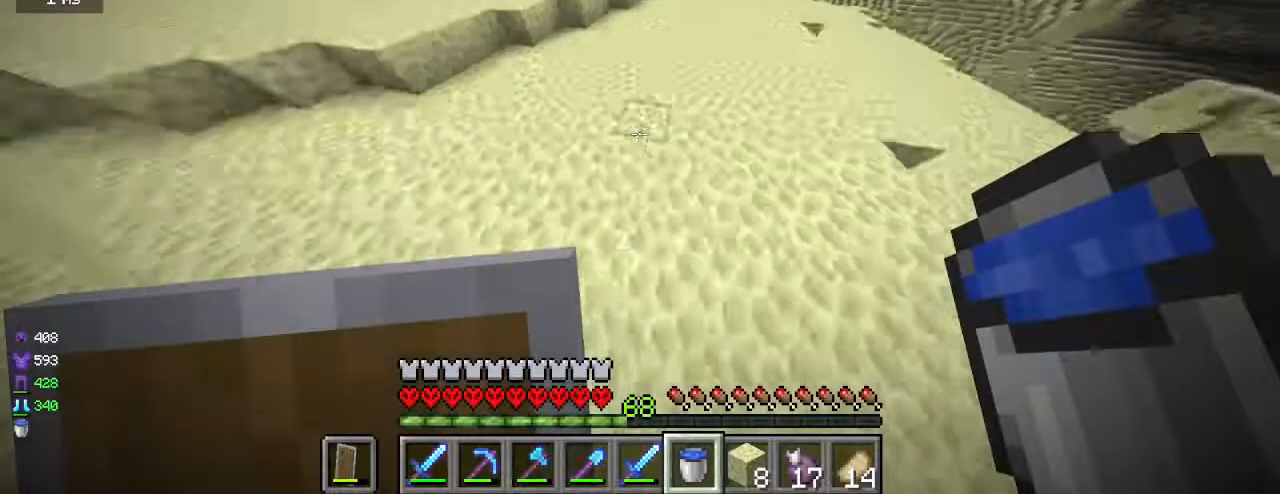
{"keys": ["w"], "mouse": [], "events": []}
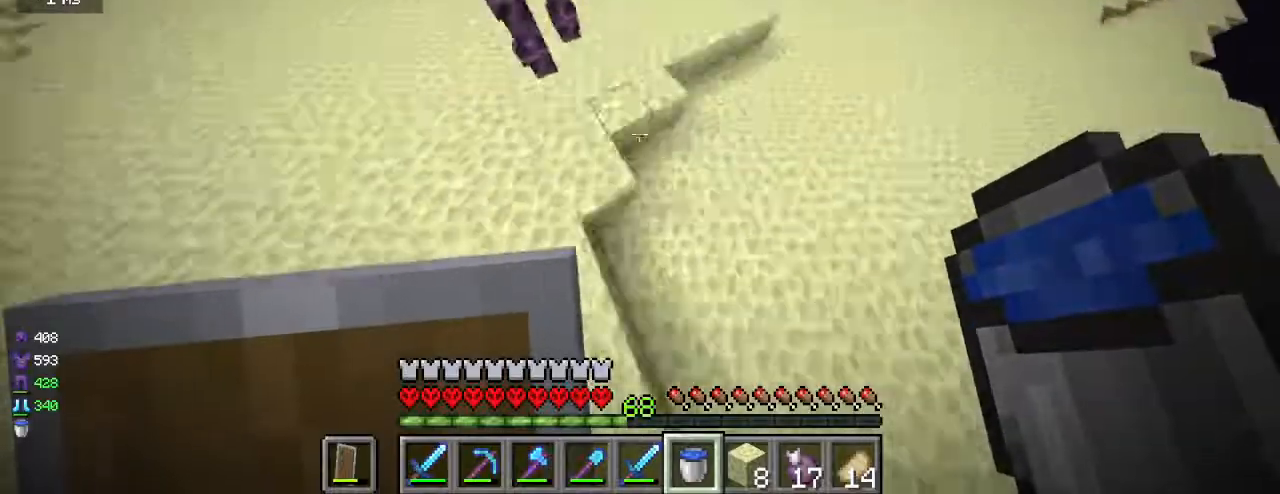
{"keys": ["a", "w"], "mouse": [], "events": [[417, "a", "down"]]}
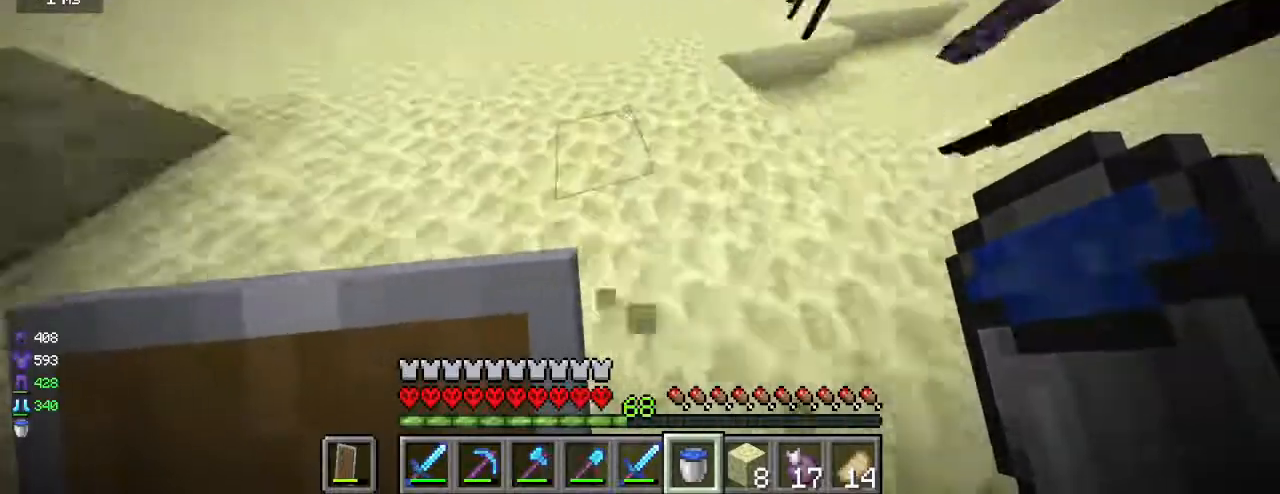
{"keys": ["w"], "mouse": [], "events": [[150, "a", "up"], [150, "w", "up"], [467, "w", "down"]]}
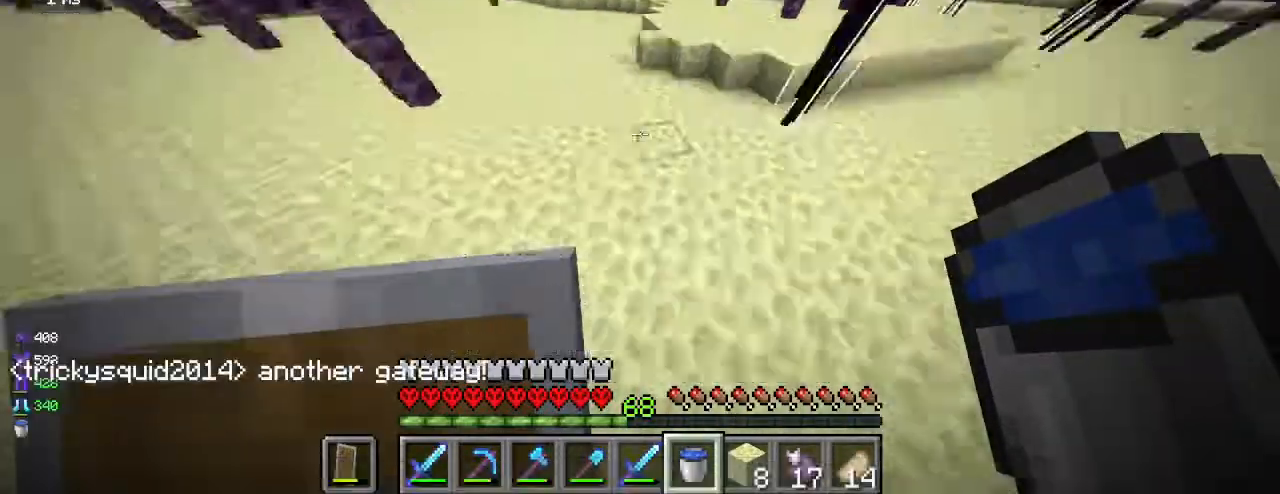
{"keys": ["w"], "mouse": [], "events": []}
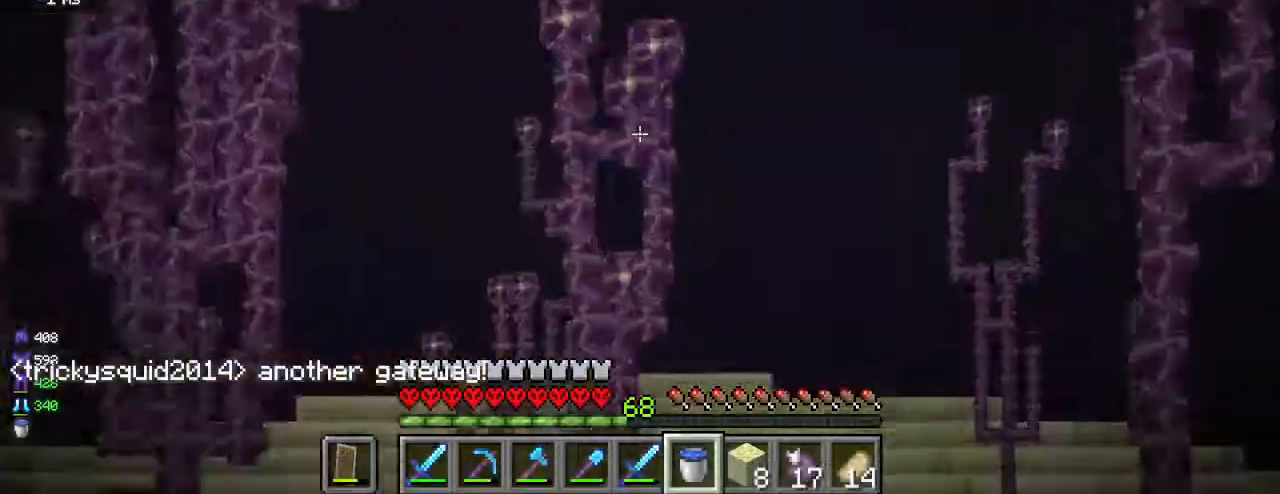
{"keys": ["a", "w"], "mouse": [], "events": [[300, "a", "down"], [450, "mouse_left", "down"], [467, "mouse_left", "up"], [483, "mouse_left", "down"], [500, "mouse_left", "up"]]}
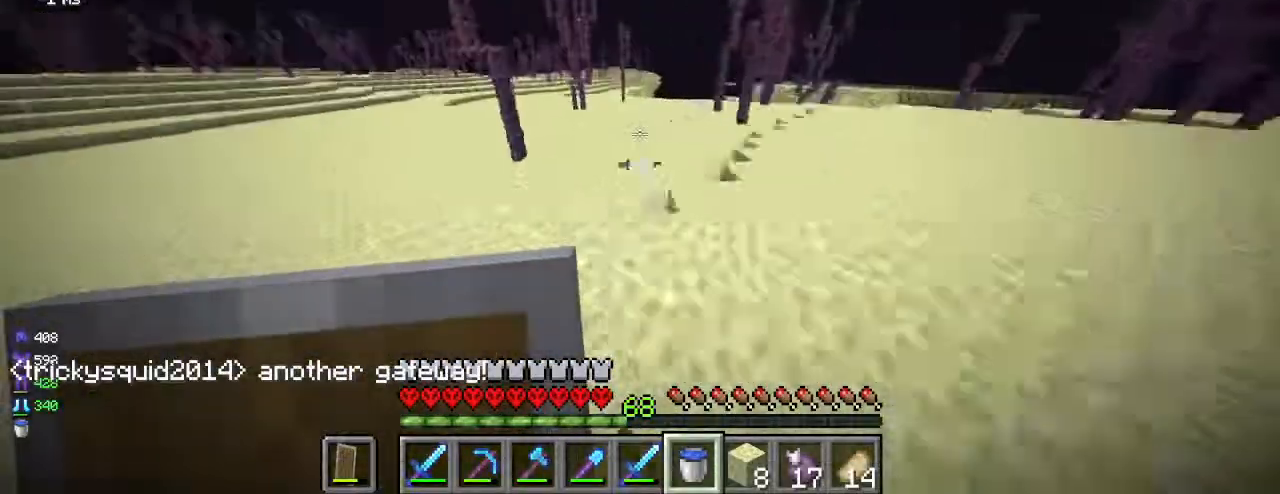
{"keys": [], "mouse": [], "events": [[17, "mouse_left", "down"], [33, "d", "down"], [33, "mouse_left", "up"], [50, "a", "up"], [50, "mouse_left", "down"], [67, "mouse_left", "up"], [117, "mouse_left", "down"], [133, "mouse_left", "up"], [267, "mouse_left", "down"], [283, "mouse_left", "up"], [400, "mouse_left", "down"], [417, "d", "up"], [417, "mouse_left", "up"], [417, "w", "up"]]}
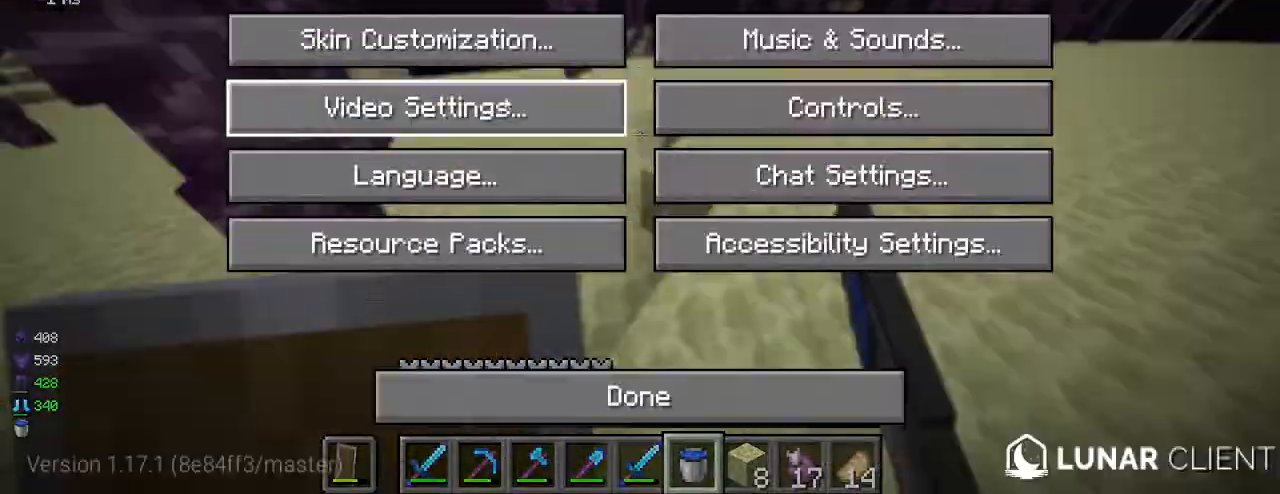
{"keys": [], "mouse": []}
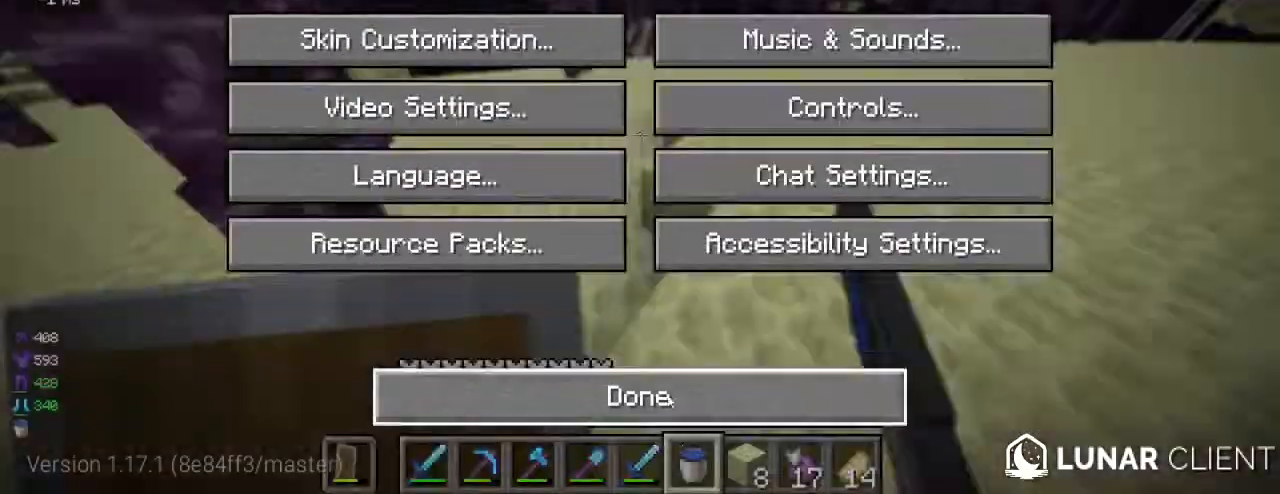
{"keys": ["d", "w"], "mouse": [], "events": [[67, "mouse_left", "down"], [83, "mouse_left", "up"], [117, "w", "down"], [183, "d", "down"], [200, "mouse_left", "down"], [217, "mouse_left", "up"], [300, "d", "up"], [417, "a", "down"], [433, "a", "up"], [500, "d", "down"]]}
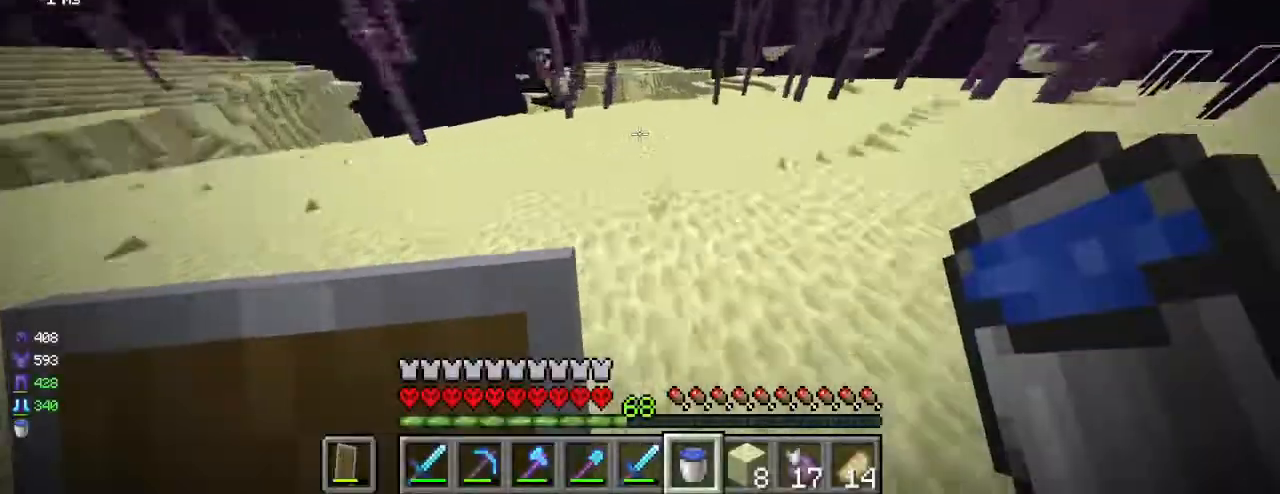
{"keys": [], "mouse": [], "events": [[33, "d", "up"], [317, "w", "up"]]}
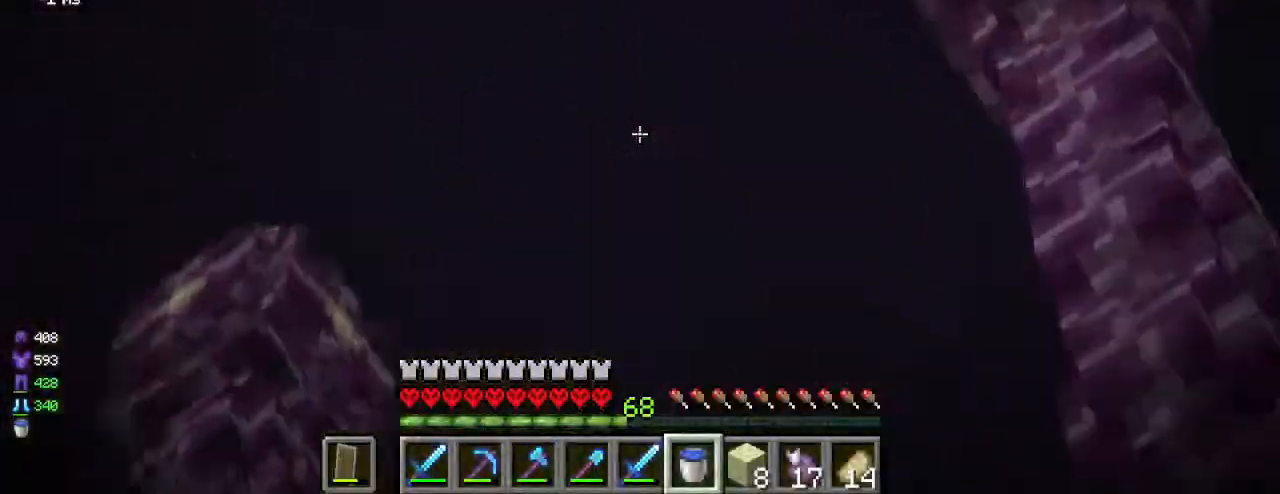
{"keys": ["d", "w"], "mouse": ["left"], "events": [[317, "d", "down"], [350, "w", "down"], [467, "mouse_left", "down"], [483, "mouse_left", "up"], [500, "mouse_left", "down"]]}
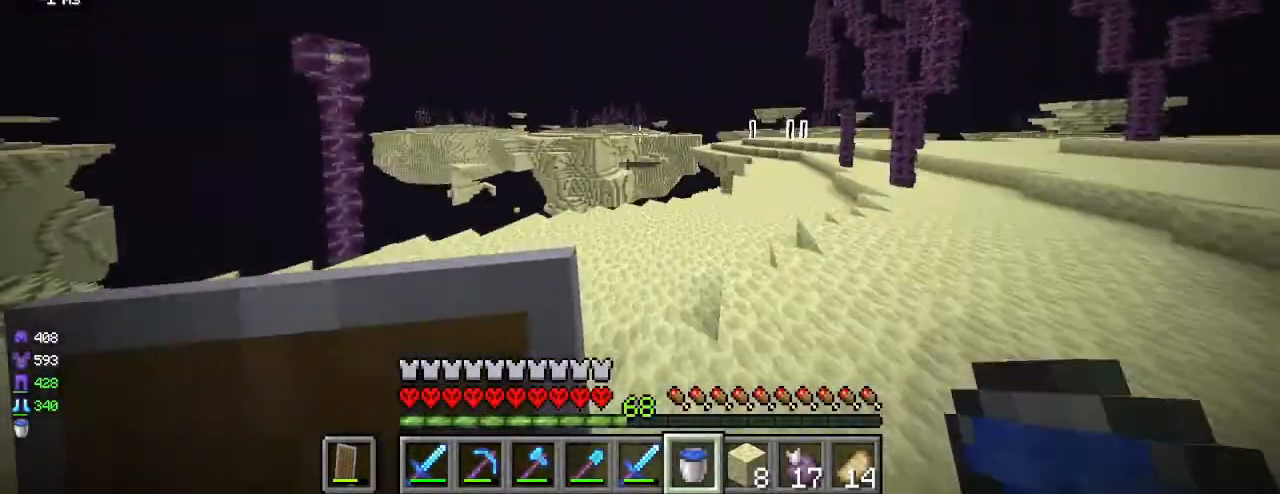
{"keys": ["d", "w"], "mouse": [], "events": [[17, "mouse_left", "up"], [33, "mouse_left", "down"], [50, "mouse_left", "up"], [67, "mouse_left", "down"], [83, "mouse_left", "up"], [183, "w", "up"], [233, "w", "down"]]}
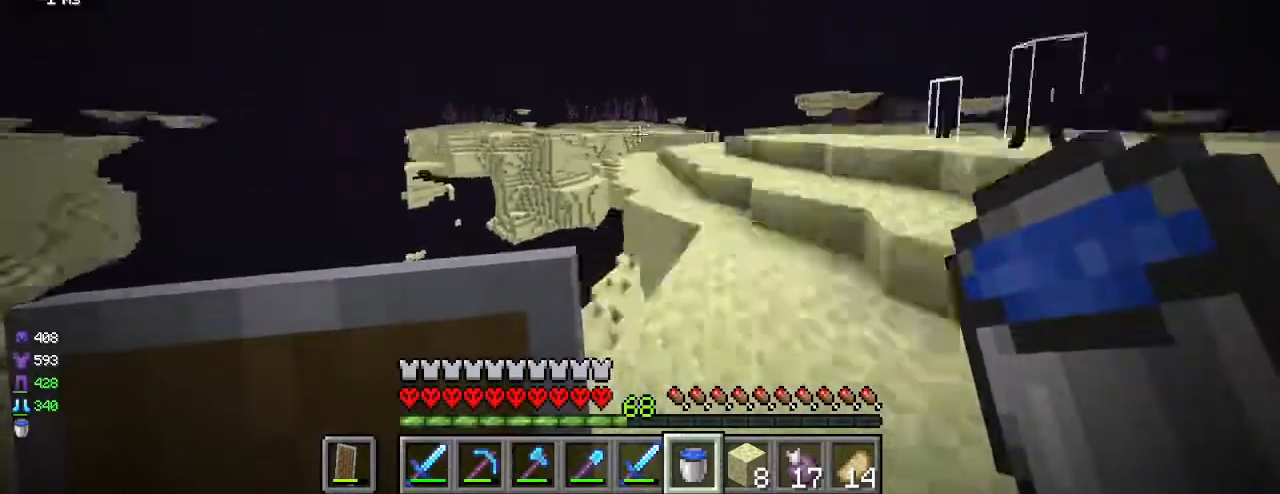
{"keys": ["w"], "mouse": [], "events": [[267, "d", "up"], [300, "a", "down"], [467, "w", "up"], [483, "w", "down"], [500, "a", "up"]]}
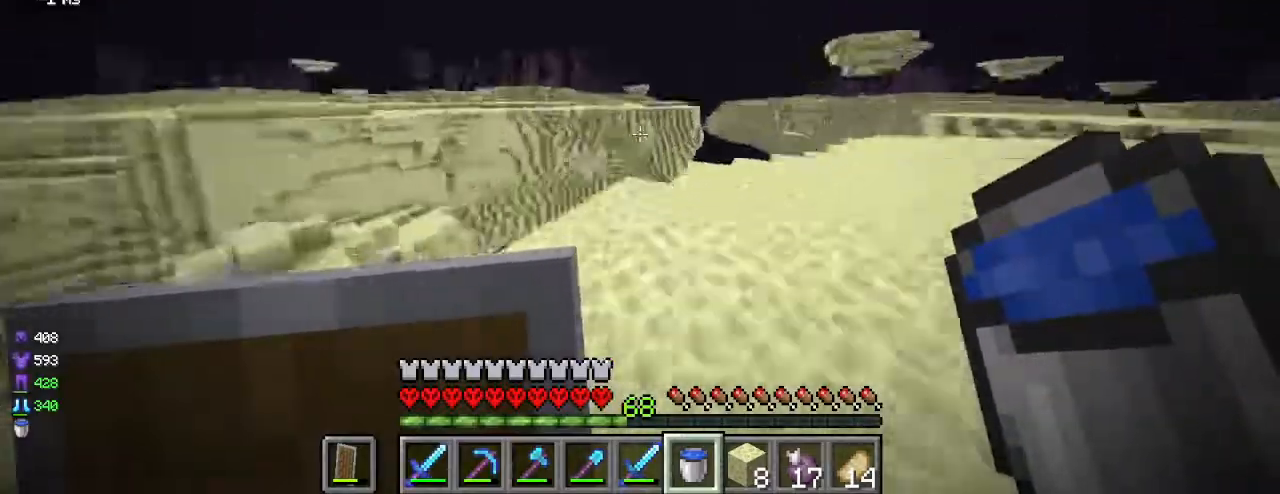
{"keys": ["d", "s"], "mouse": [], "events": [[33, "d", "down"], [100, "d", "up"], [117, "a", "down"], [267, "a", "up"], [300, "d", "down"], [333, "d", "up"], [350, "d", "down"], [367, "w", "up"], [433, "s", "down"]]}
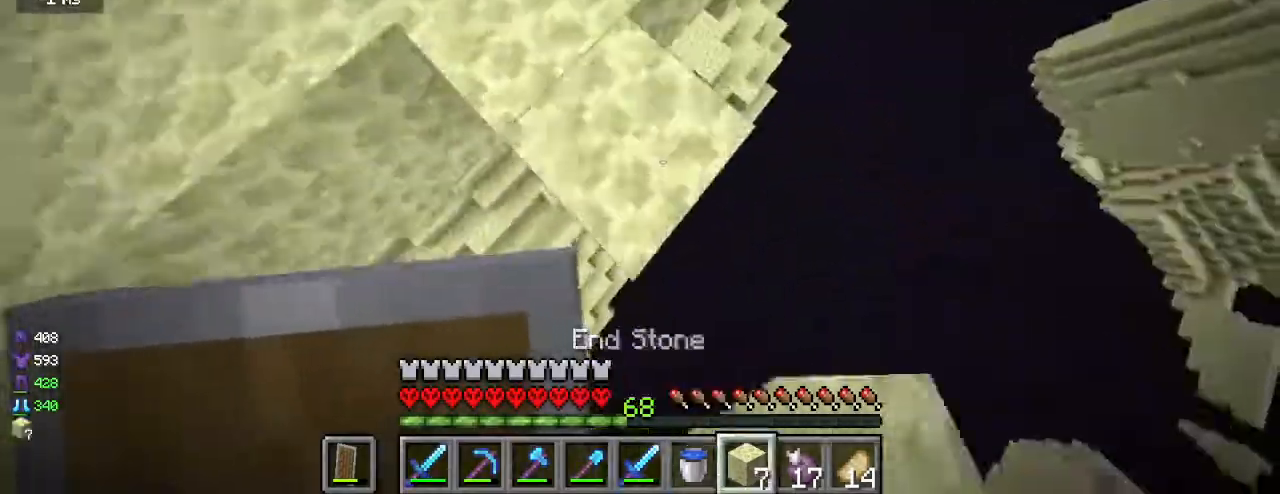
{"keys": ["w"], "mouse": [], "events": [[50, "mouse_right", "down"], [67, "mouse_right", "up"], [133, "mouse_right", "down"], [150, "mouse_right", "up"], [217, "mouse_right", "down"], [233, "mouse_right", "up"], [283, "mouse_right", "down"], [300, "mouse_right", "up"], [350, "mouse_right", "down"], [367, "a", "down"], [367, "d", "up"], [367, "mouse_right", "up"], [450, "a", "up"], [450, "s", "up"], [467, "w", "down"]]}
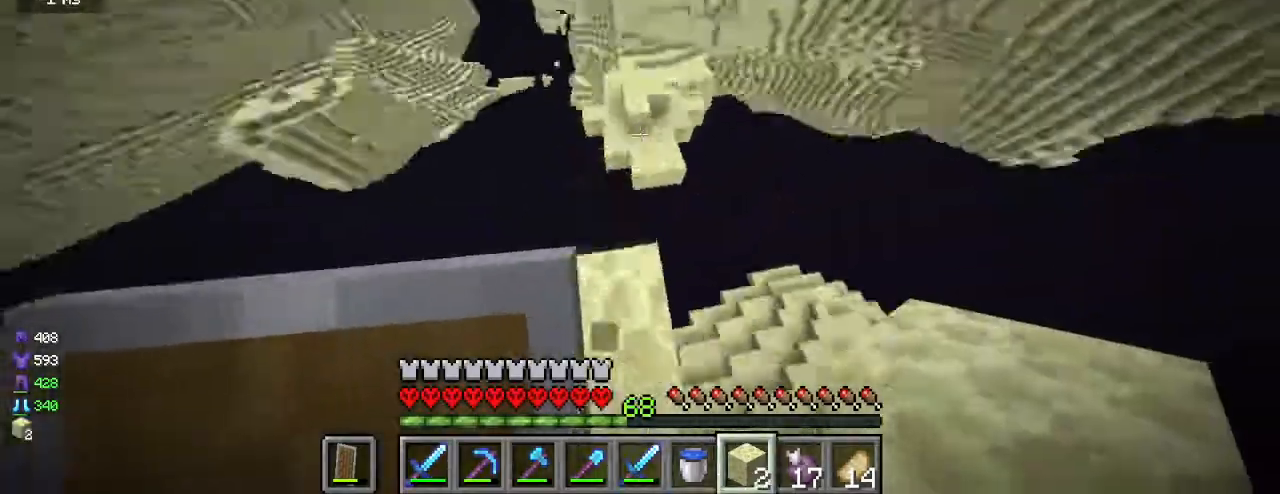
{"keys": ["d", "s"], "mouse": ["right"], "events": [[83, "s", "down"], [83, "w", "up"], [100, "d", "down"], [117, "d", "up"], [117, "mouse_right", "down"], [117, "s", "up"], [133, "mouse_right", "up"], [183, "w", "down"], [400, "d", "down"], [433, "w", "up"], [483, "s", "down"], [500, "mouse_right", "down"]]}
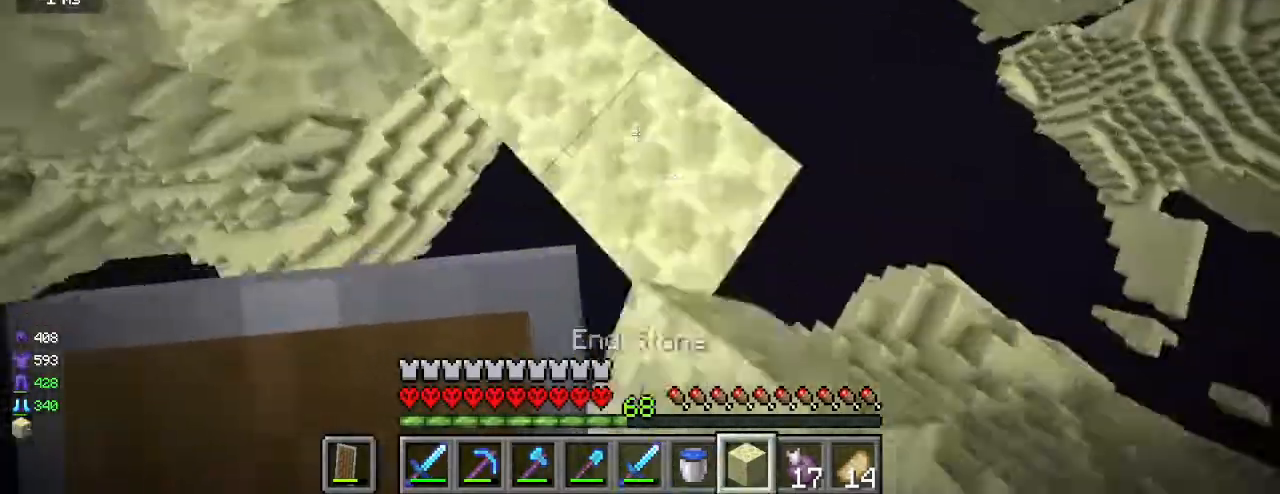
{"keys": ["w"], "mouse": ["left"], "events": [[17, "mouse_right", "up"], [67, "a", "down"], [67, "mouse_right", "down"], [83, "d", "up"], [83, "mouse_right", "up"], [83, "s", "up"], [117, "d", "down"], [133, "a", "up"], [167, "d", "up"], [183, "mouse_right", "down"], [200, "mouse_right", "up"], [233, "w", "down"], [283, "w", "up"], [317, "w", "down"], [367, "mouse_left", "down"]]}
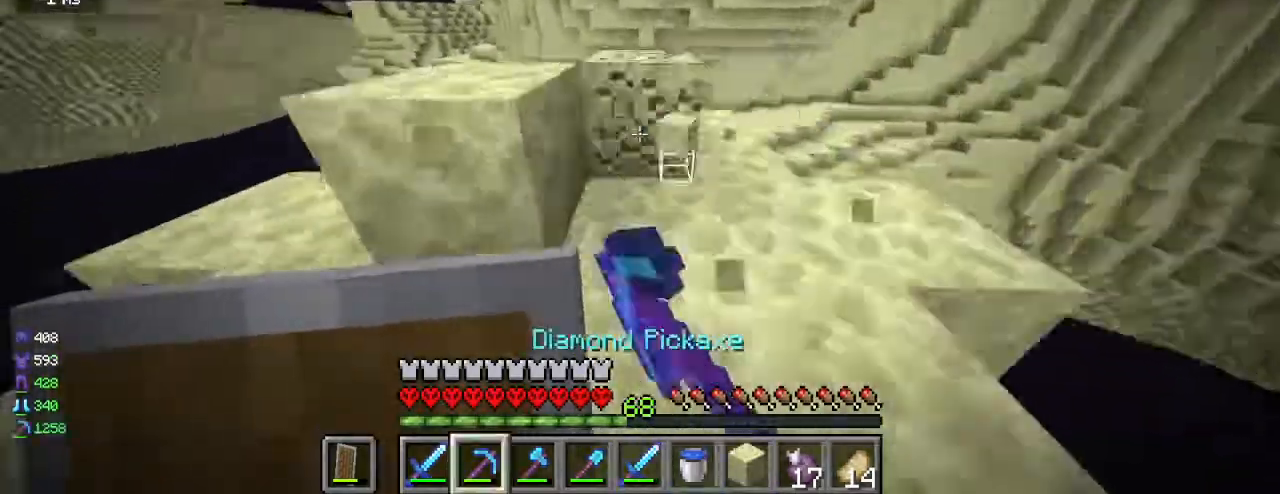
{"keys": ["d"], "mouse": [], "events": [[17, "d", "down"], [33, "d", "up"], [50, "a", "down"], [100, "mouse_left", "up"], [117, "a", "up"], [183, "d", "down"], [250, "d", "up"], [283, "d", "down"], [300, "d", "up"], [417, "d", "down"], [433, "w", "up"], [483, "s", "down"], [500, "s", "up"]]}